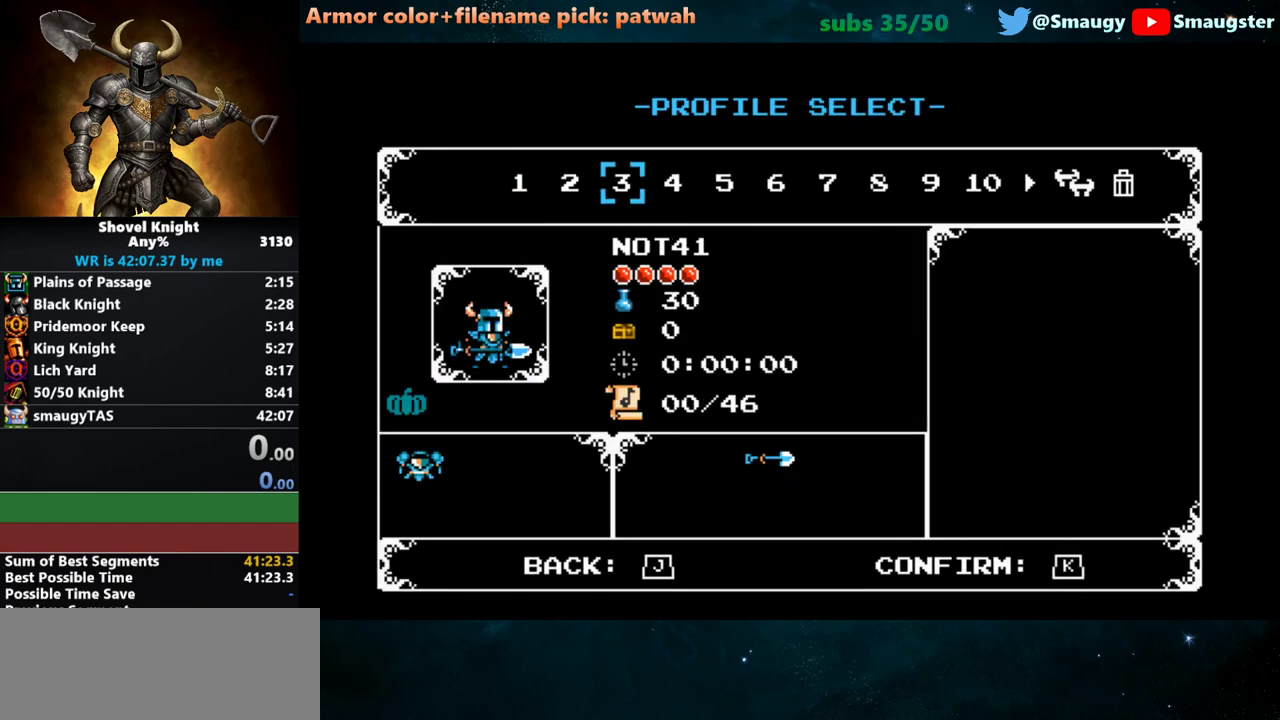
Gameplay with keyboard; each line is a JSON object with the keys held at the frame after it. "events" lists presses ("down") and releases ("up") of "1", "2", "3", "4", "5", "6", "7", "8", "9", "a", "caps_lock", "d", "e", "f", "g", "h", "i", "j", "k", "o", "q", "r", "s", "t", "tab", "u", "w" and "y" between this image and that frame as [ms after this image, input, new state], when the widget could be followed in between. No other keys are recorded. Mouse input is not recorded.
{"keys": [], "events": [[67, "k", "up"], [100, "k", "down"], [167, "k", "up"]]}
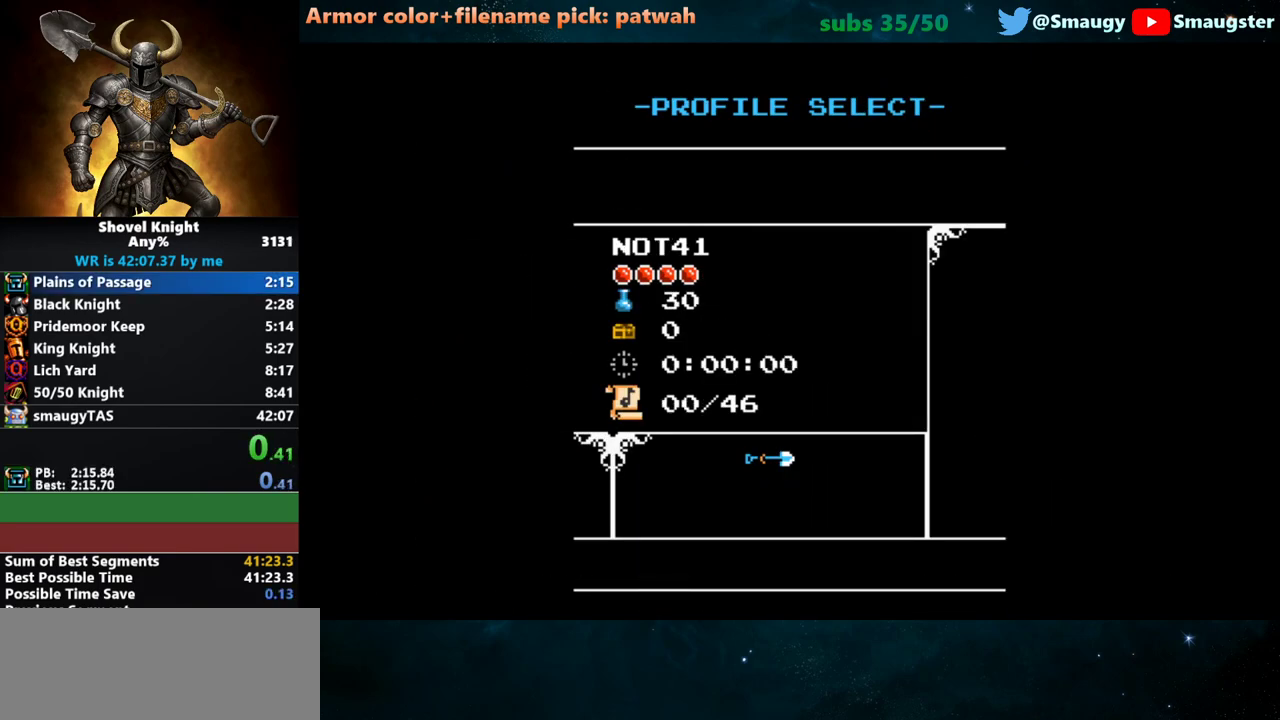
{"keys": ["t"], "events": [[83, "t", "down"], [150, "t", "up"], [183, "t", "down"], [250, "t", "up"], [283, "t", "down"], [350, "t", "up"], [383, "t", "down"], [467, "t", "up"], [500, "t", "down"]]}
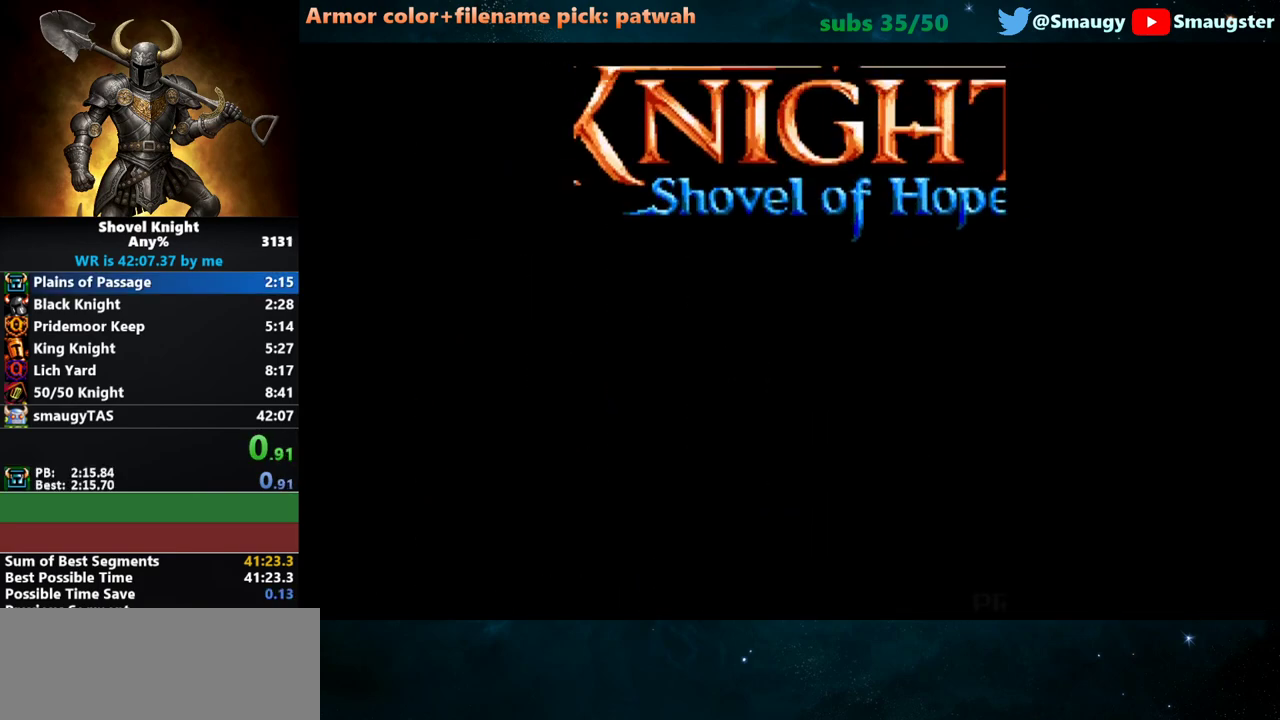
{"keys": [], "events": [[67, "t", "up"], [100, "t", "down"], [167, "t", "up"], [200, "t", "down"], [267, "t", "up"], [300, "t", "down"], [383, "t", "up"], [417, "t", "down"], [483, "t", "up"]]}
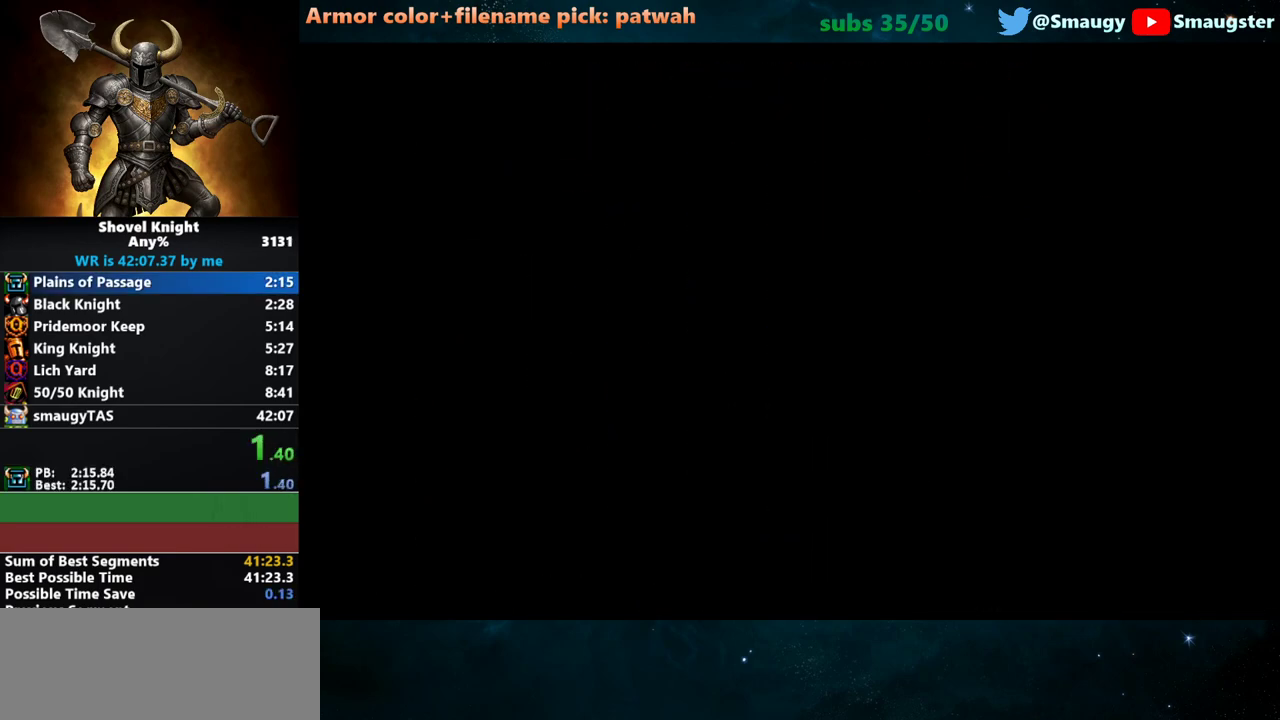
{"keys": [], "events": [[17, "t", "down"], [83, "t", "up"], [150, "t", "down"], [183, "t", "up"], [217, "t", "down"], [300, "t", "up"], [367, "t", "down"], [400, "t", "up"], [467, "t", "down"], [500, "t", "up"]]}
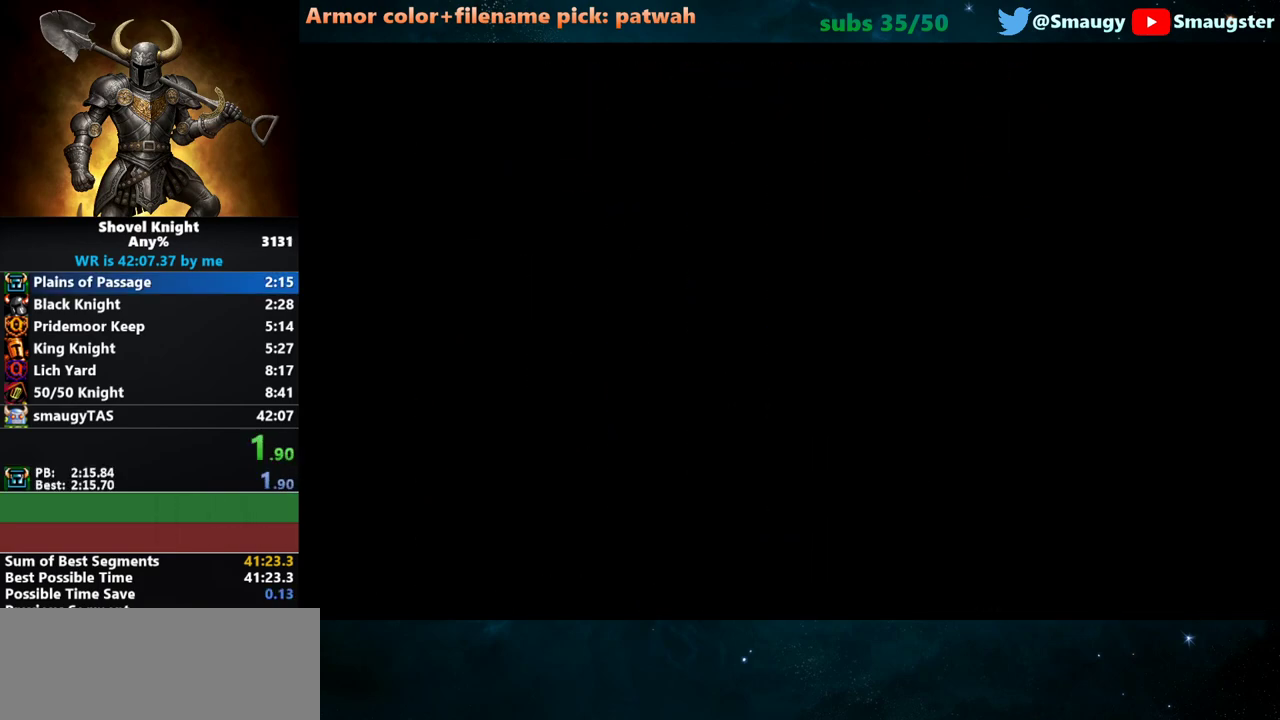
{"keys": [], "events": [[33, "t", "down"], [100, "t", "up"], [183, "t", "down"], [217, "t", "up"], [250, "t", "down"], [317, "t", "up"], [350, "t", "down"], [383, "t", "up"], [450, "t", "down"], [483, "t", "up"]]}
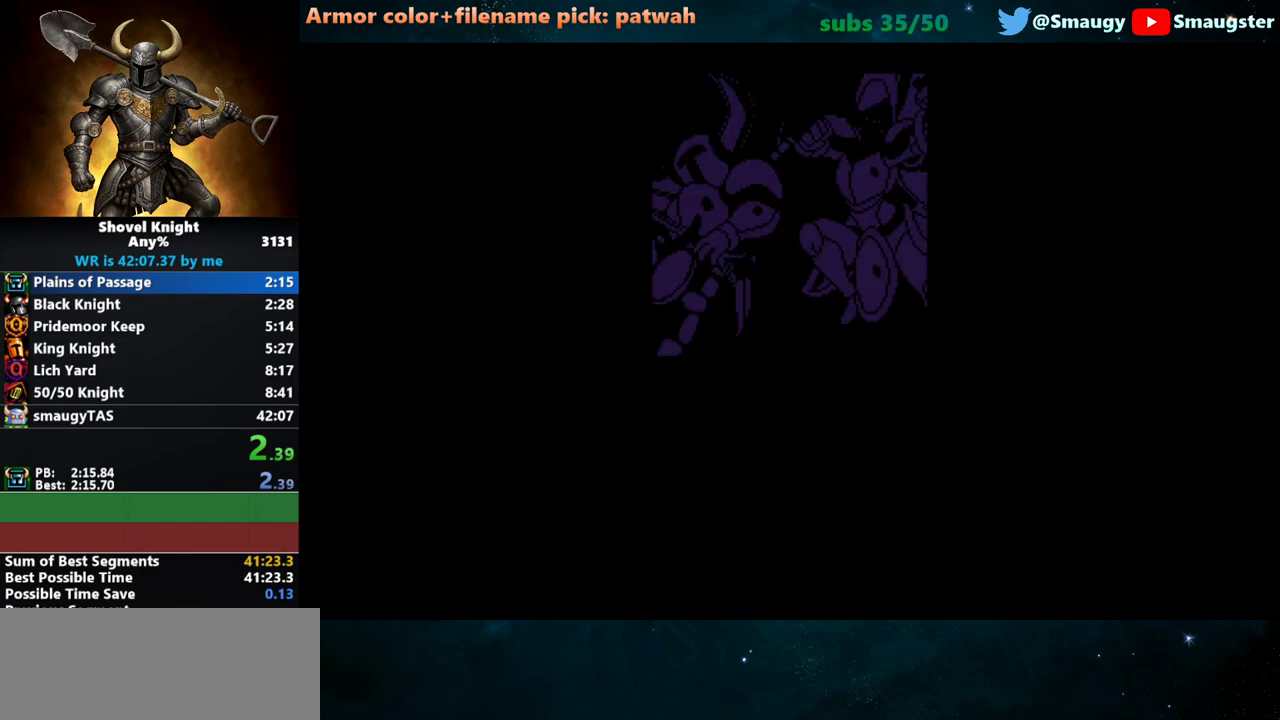
{"keys": [], "events": [[67, "t", "down"], [100, "t", "up"], [133, "t", "down"], [200, "t", "up"], [233, "t", "down"], [300, "t", "up"], [333, "t", "down"], [367, "t", "up"], [450, "t", "down"], [483, "t", "up"]]}
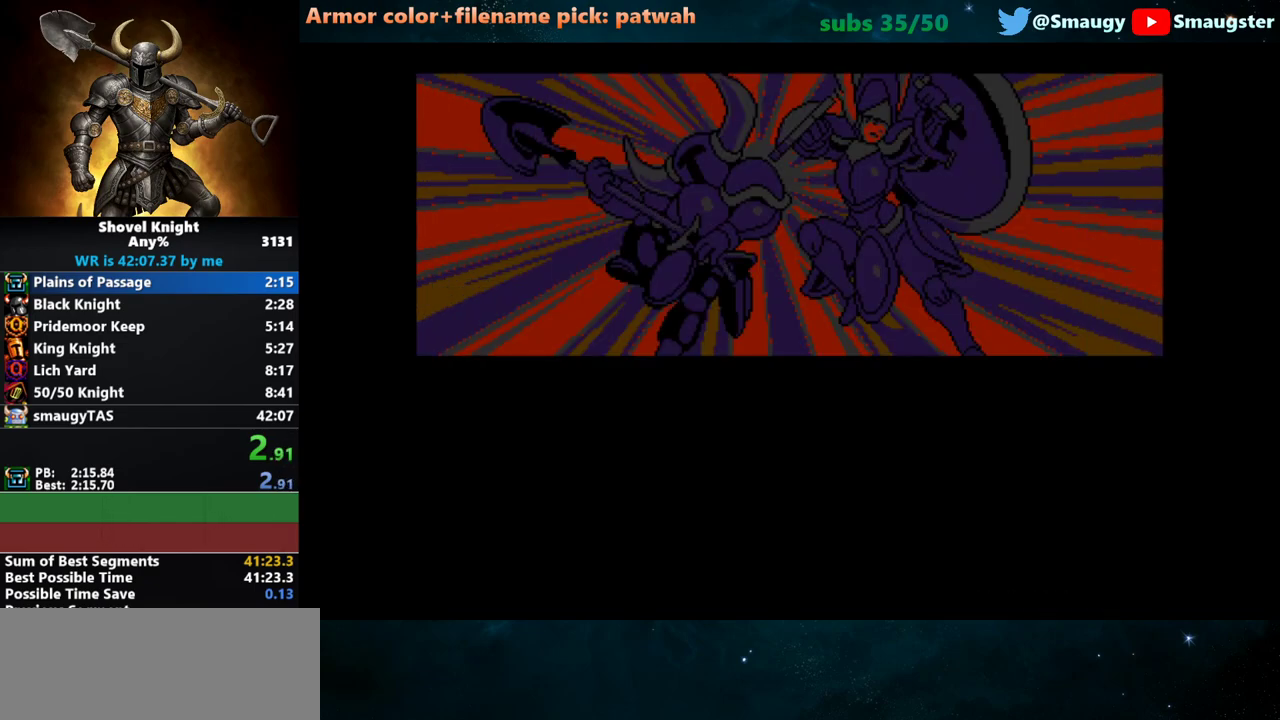
{"keys": [], "events": [[17, "t", "down"], [83, "t", "up"], [117, "t", "down"], [183, "t", "up"]]}
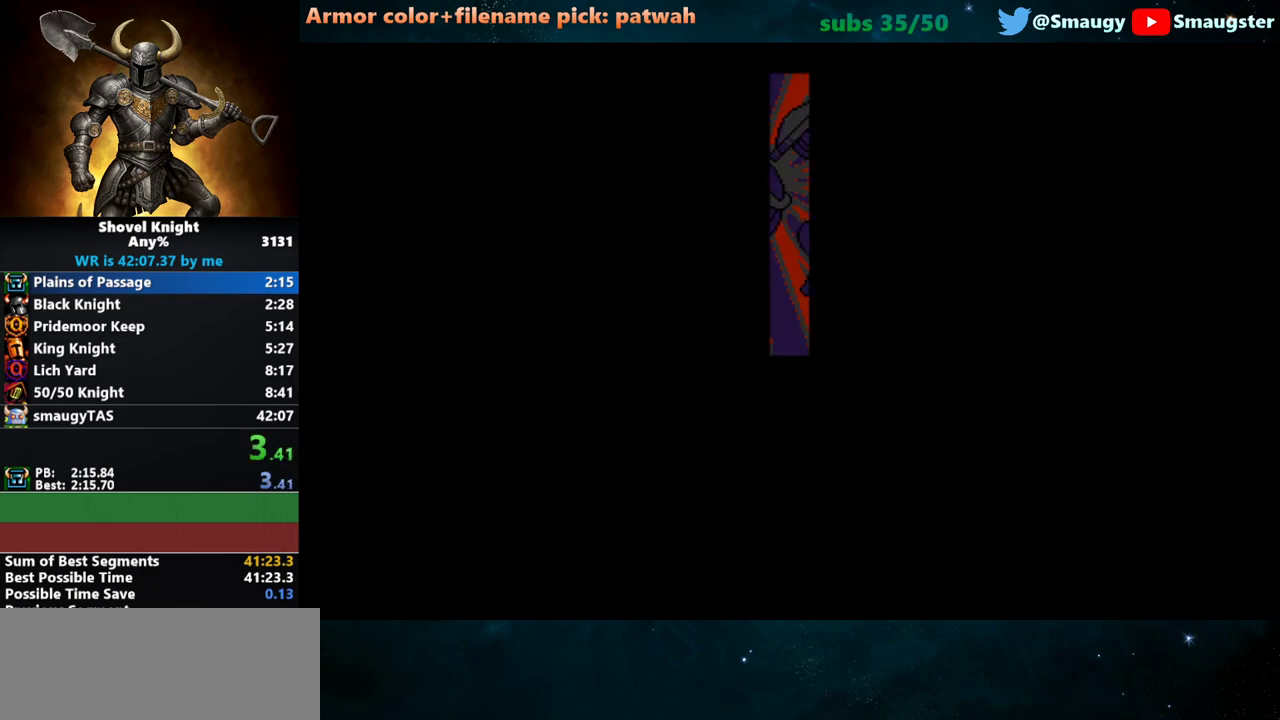
{"keys": [], "events": []}
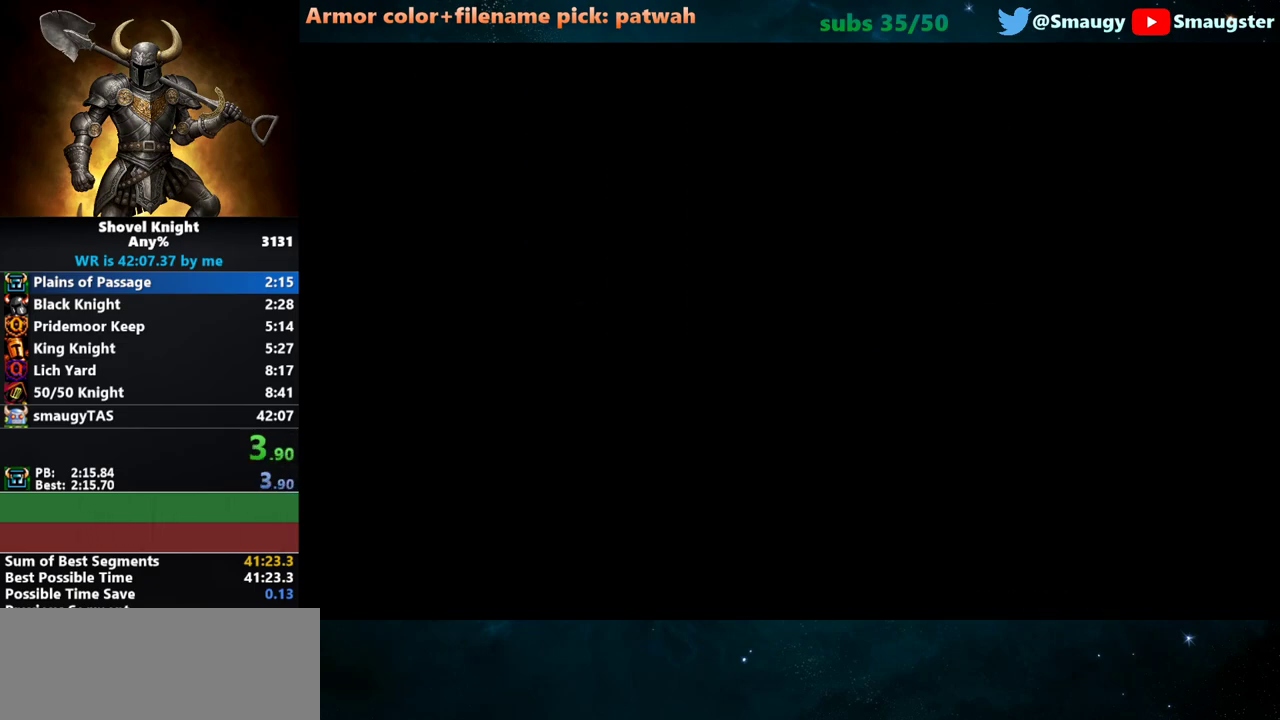
{"keys": [], "events": []}
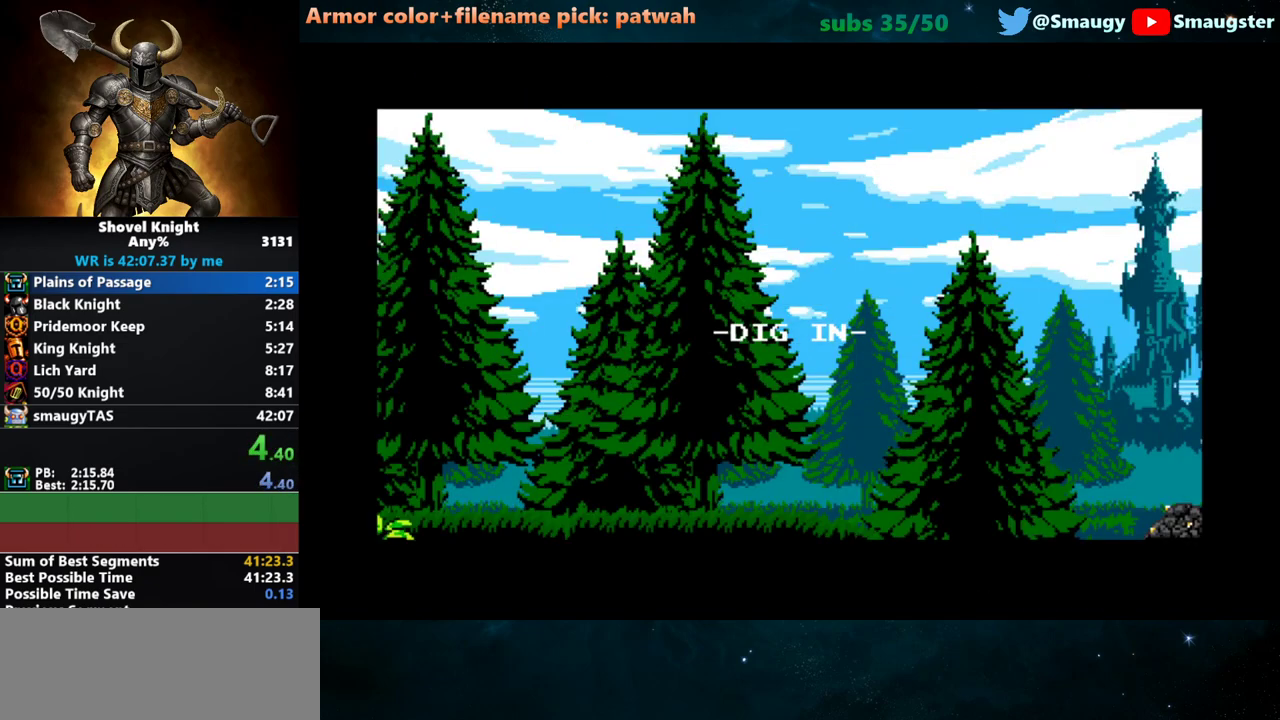
{"keys": [], "events": []}
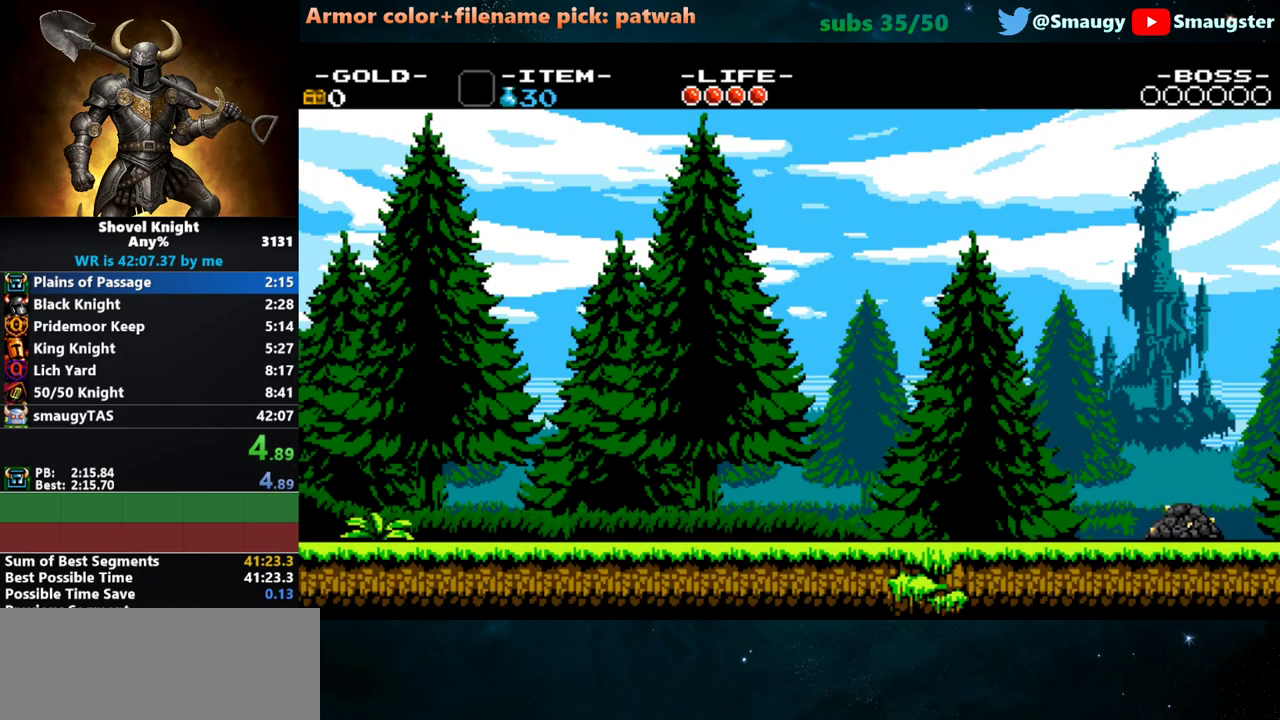
{"keys": [], "events": []}
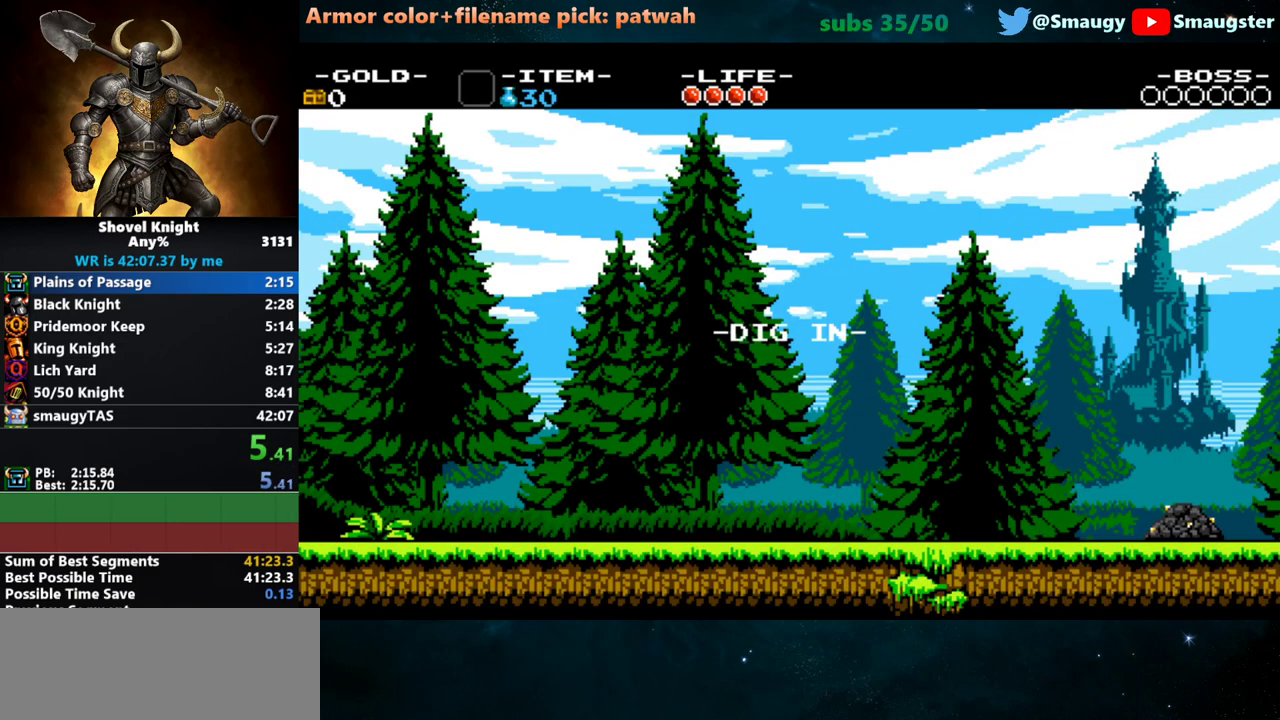
{"keys": [], "events": []}
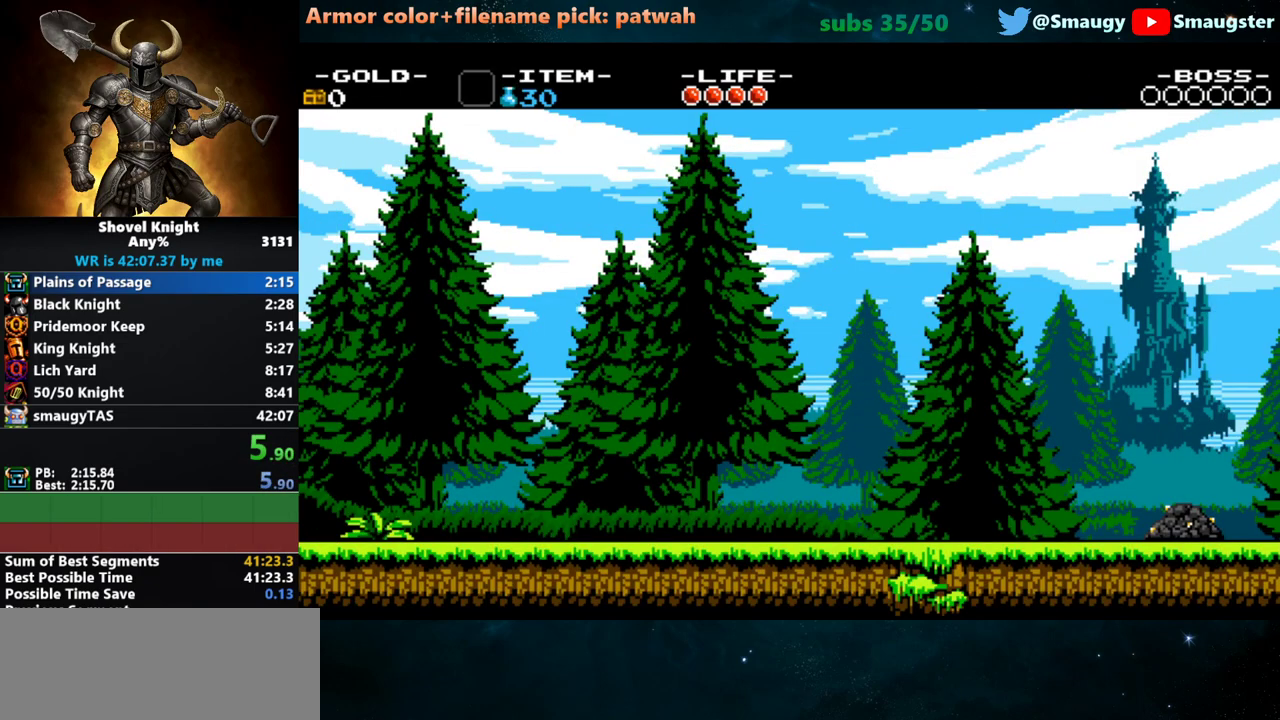
{"keys": [], "events": []}
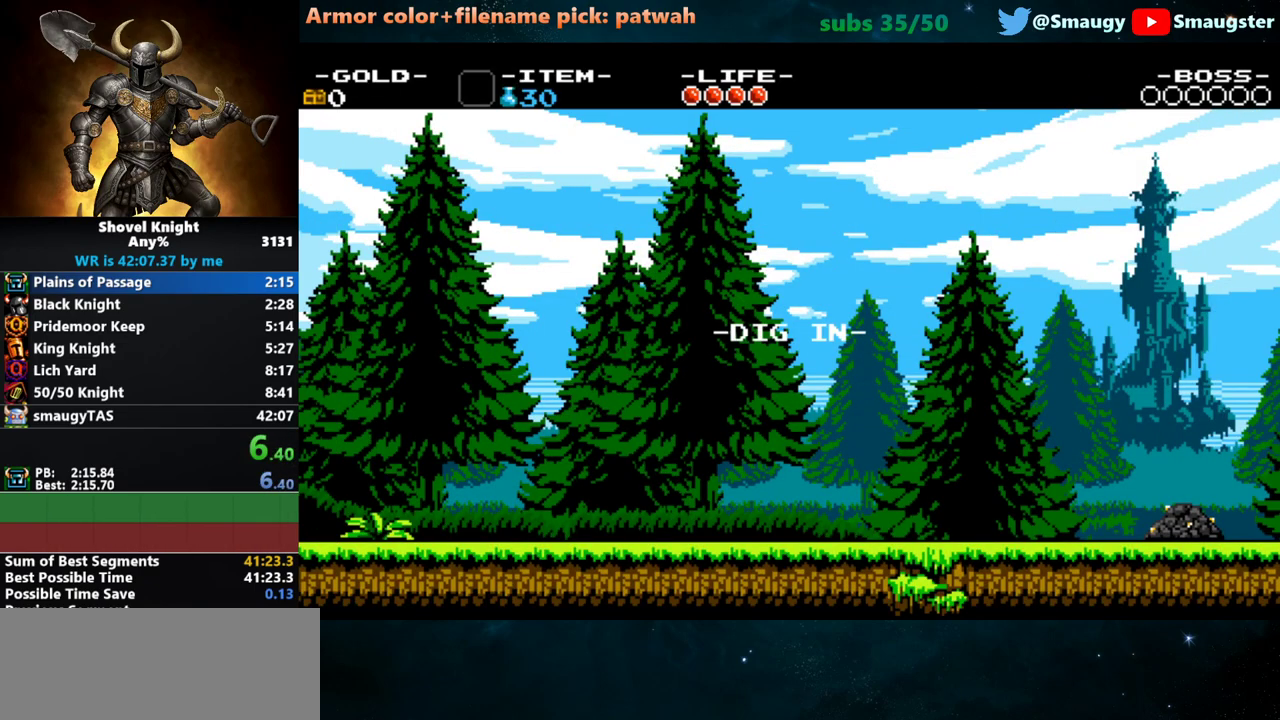
{"keys": [], "events": []}
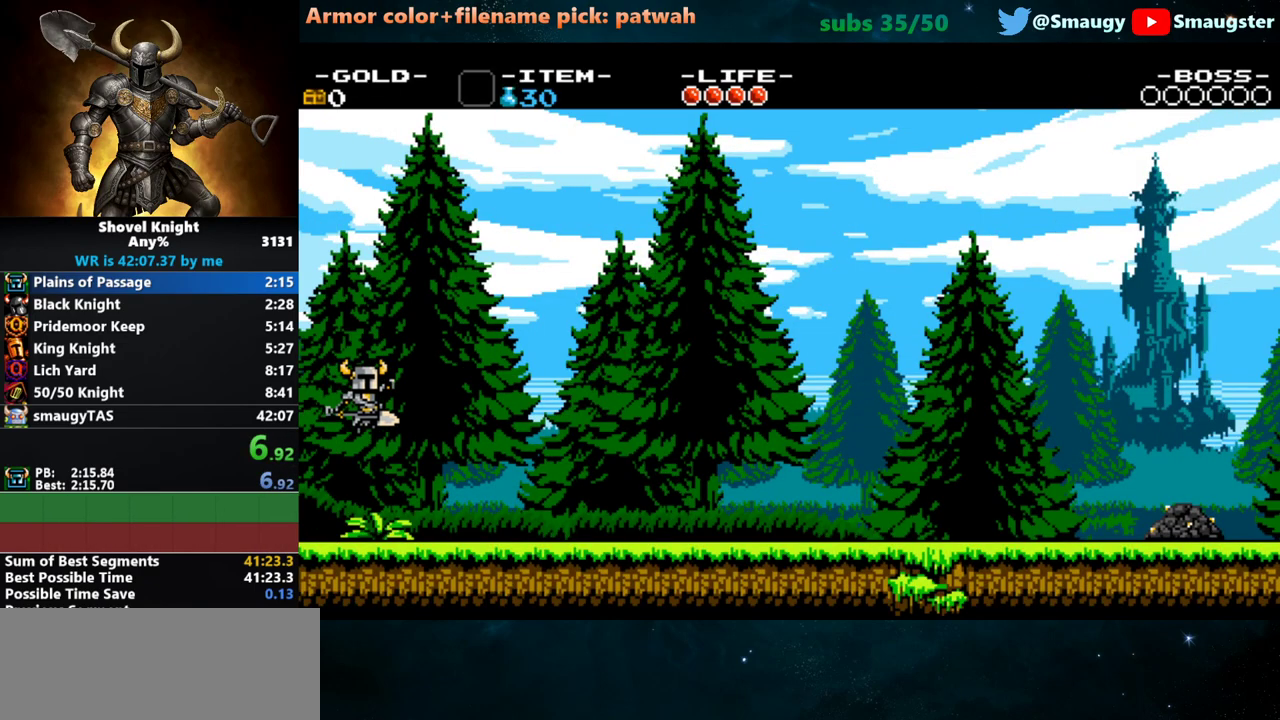
{"keys": [], "events": []}
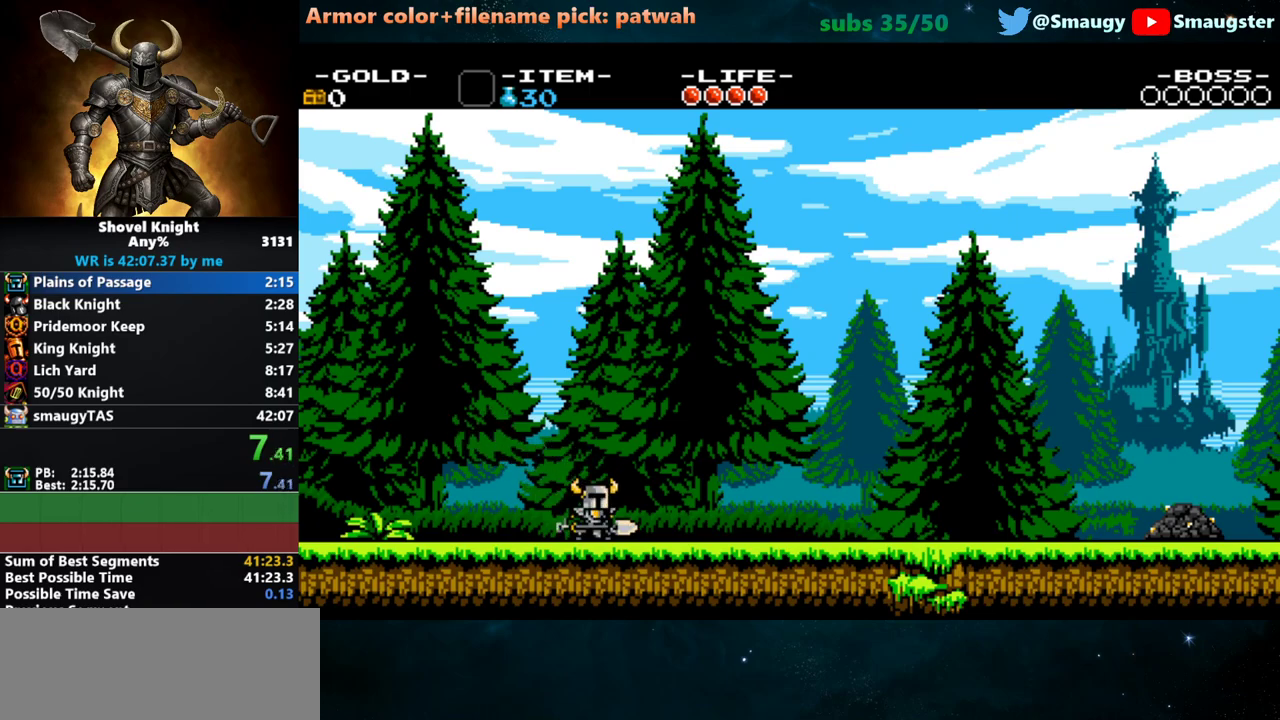
{"keys": [], "events": []}
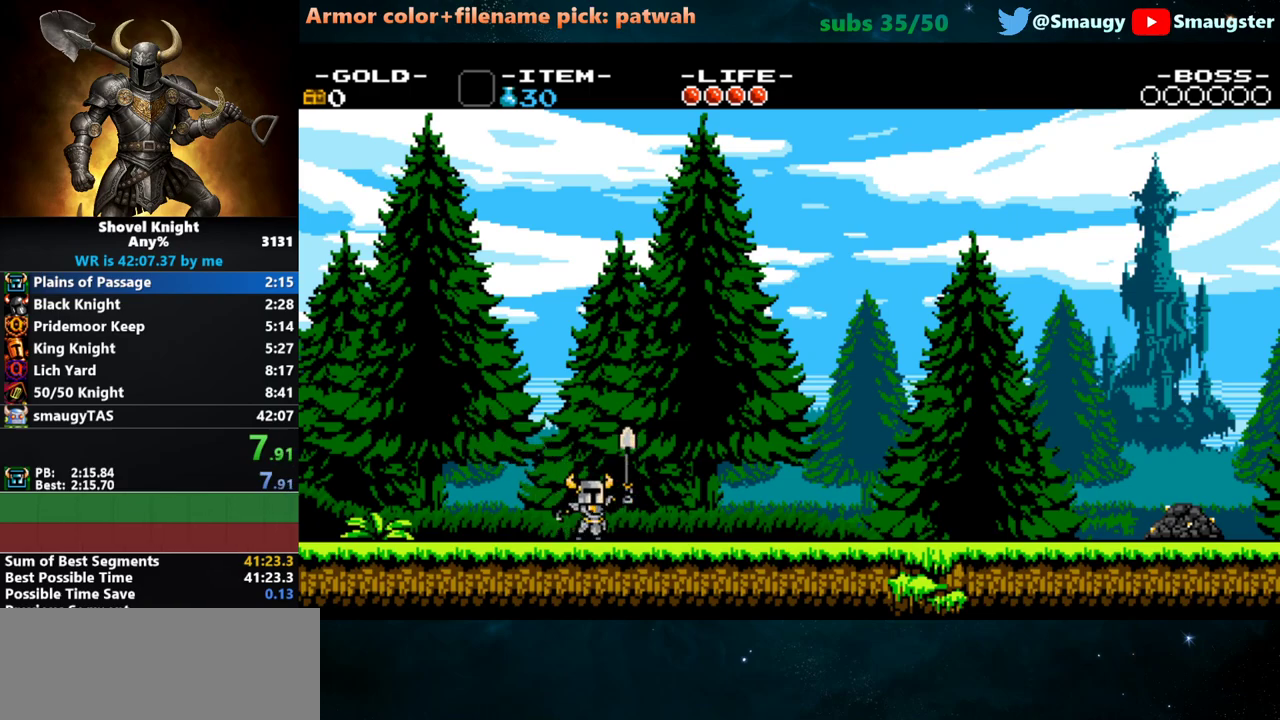
{"keys": ["d", "k"], "events": [[217, "k", "down"], [250, "d", "down"], [367, "k", "up"], [400, "k", "down"], [433, "k", "up"], [500, "k", "down"]]}
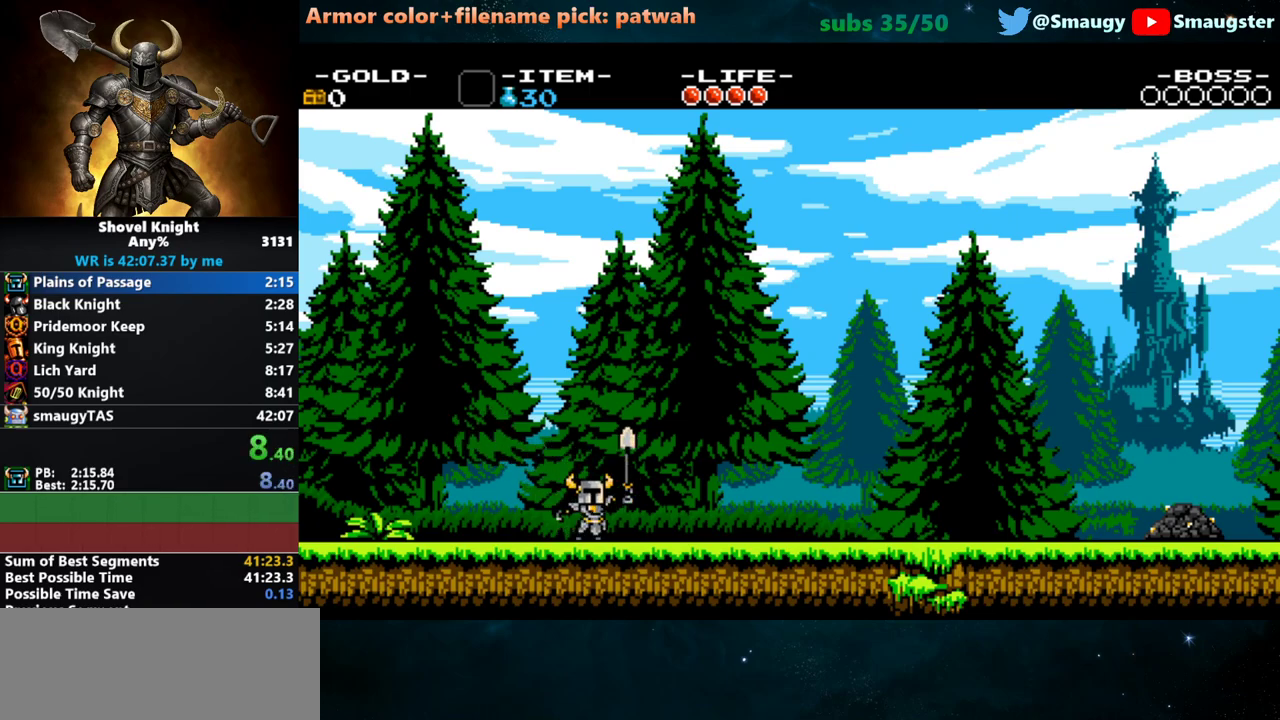
{"keys": ["d"], "events": [[33, "k", "up"], [67, "k", "down"], [133, "k", "up"]]}
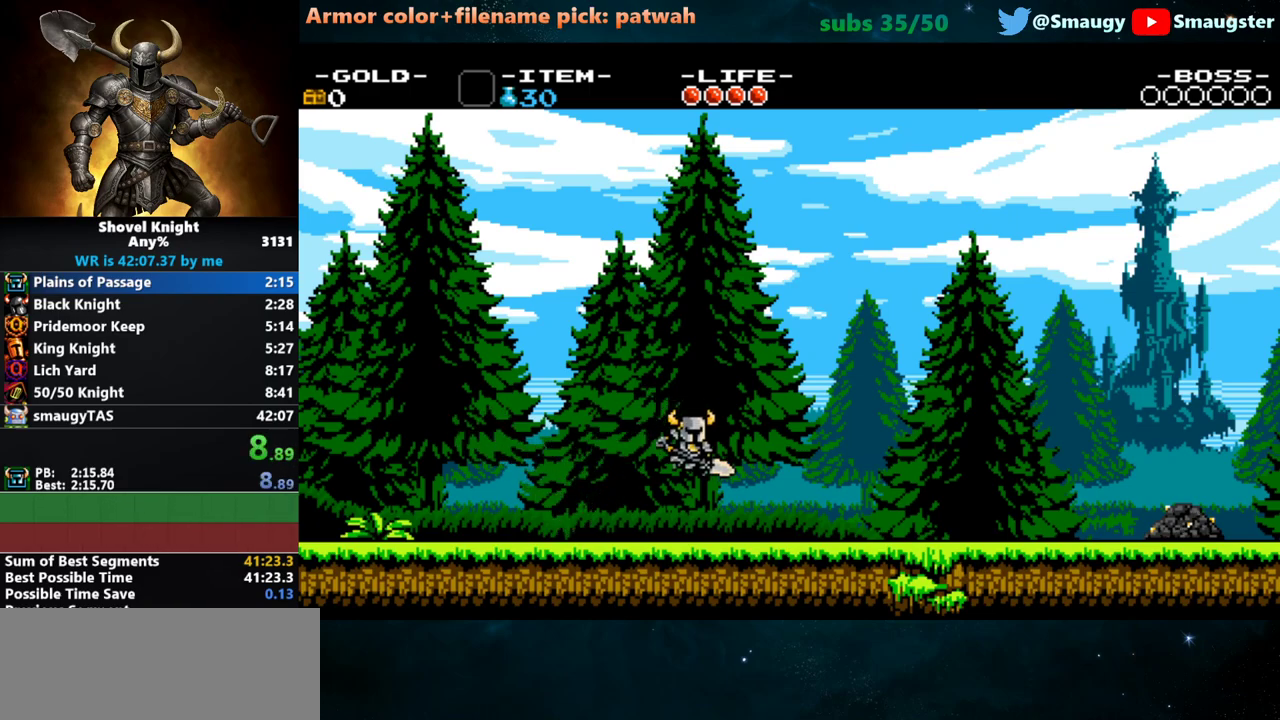
{"keys": ["d"], "events": []}
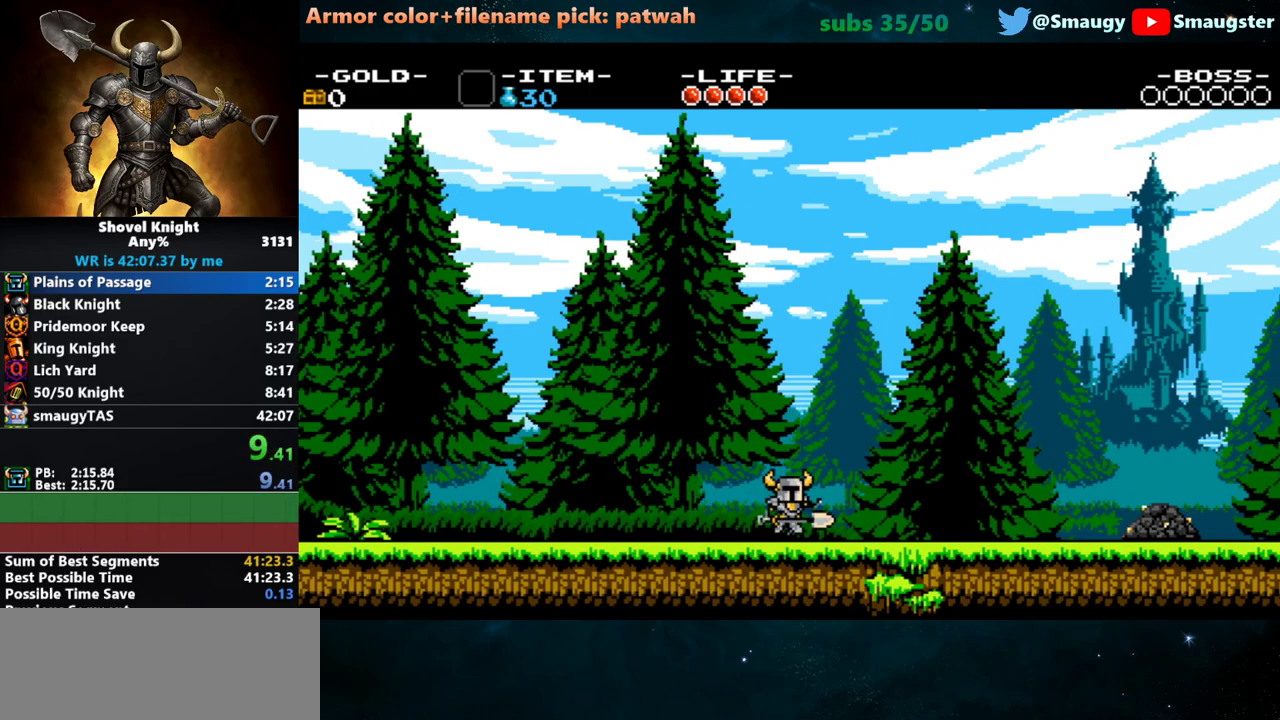
{"keys": ["d"], "events": [[400, "j", "down"], [400, "k", "down"], [467, "k", "up"], [500, "j", "up"]]}
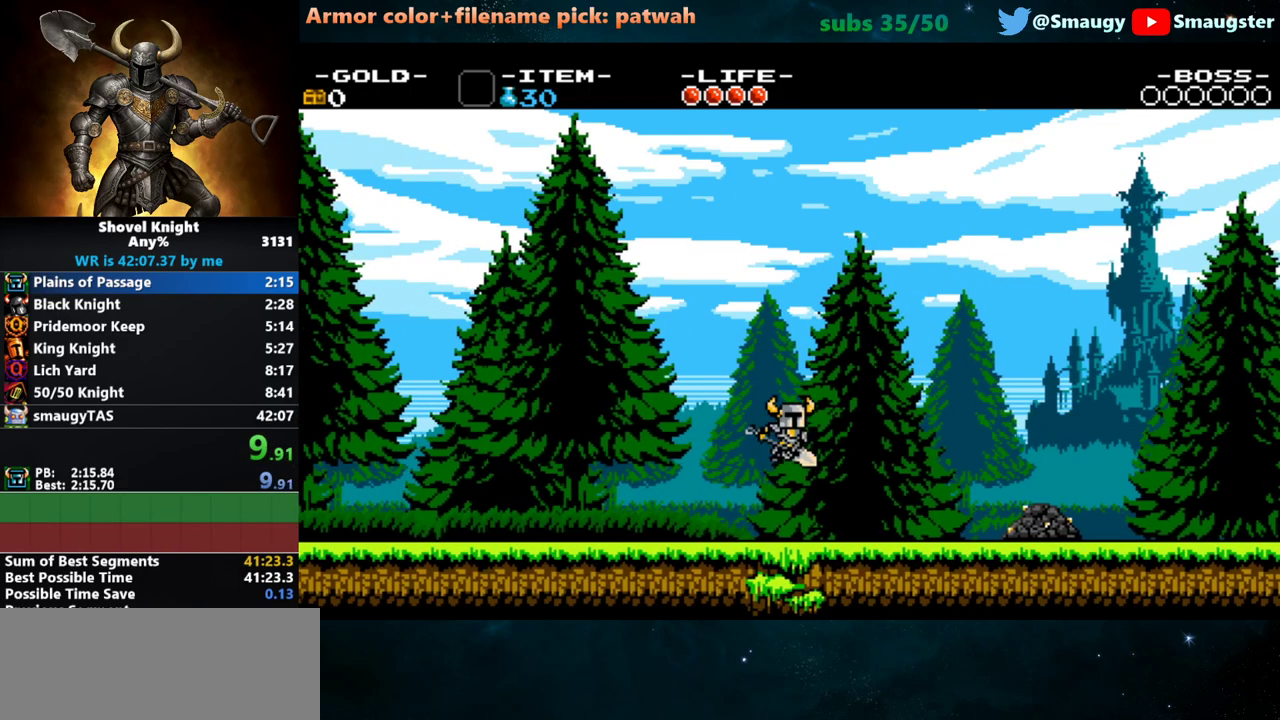
{"keys": ["d"], "events": []}
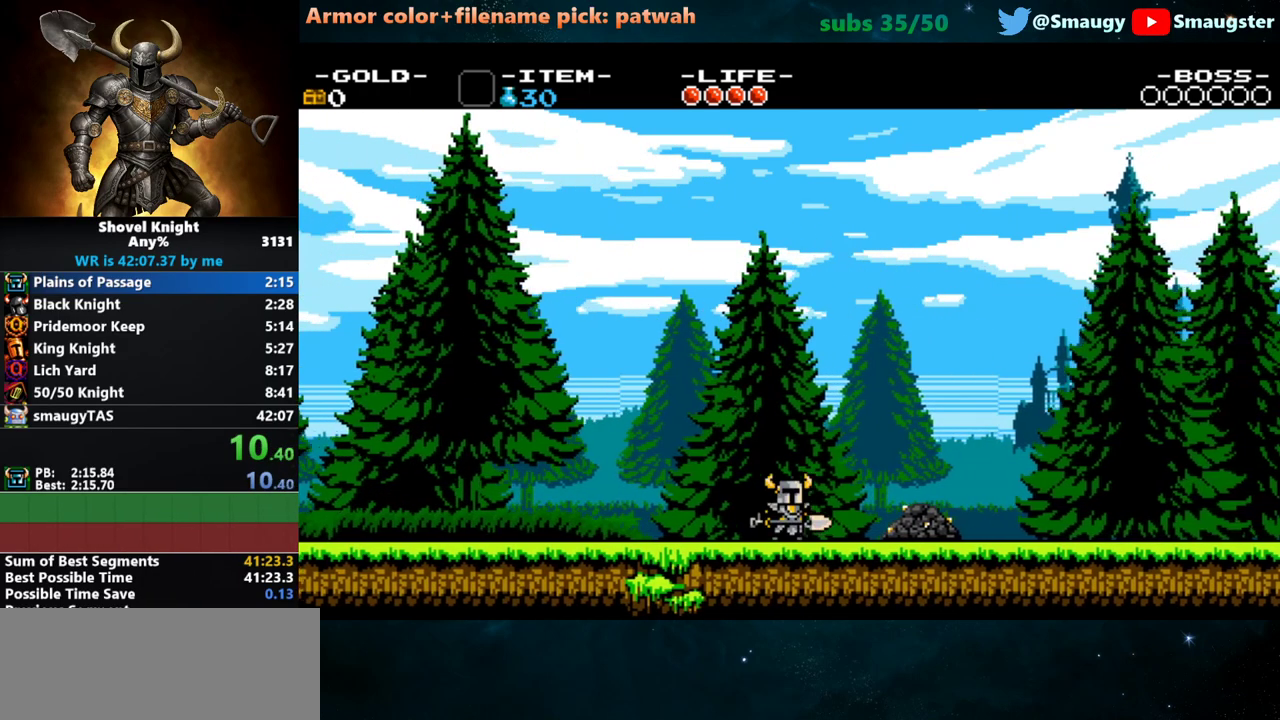
{"keys": ["d"], "events": [[150, "j", "down"], [150, "k", "down"], [250, "j", "up"], [250, "k", "up"]]}
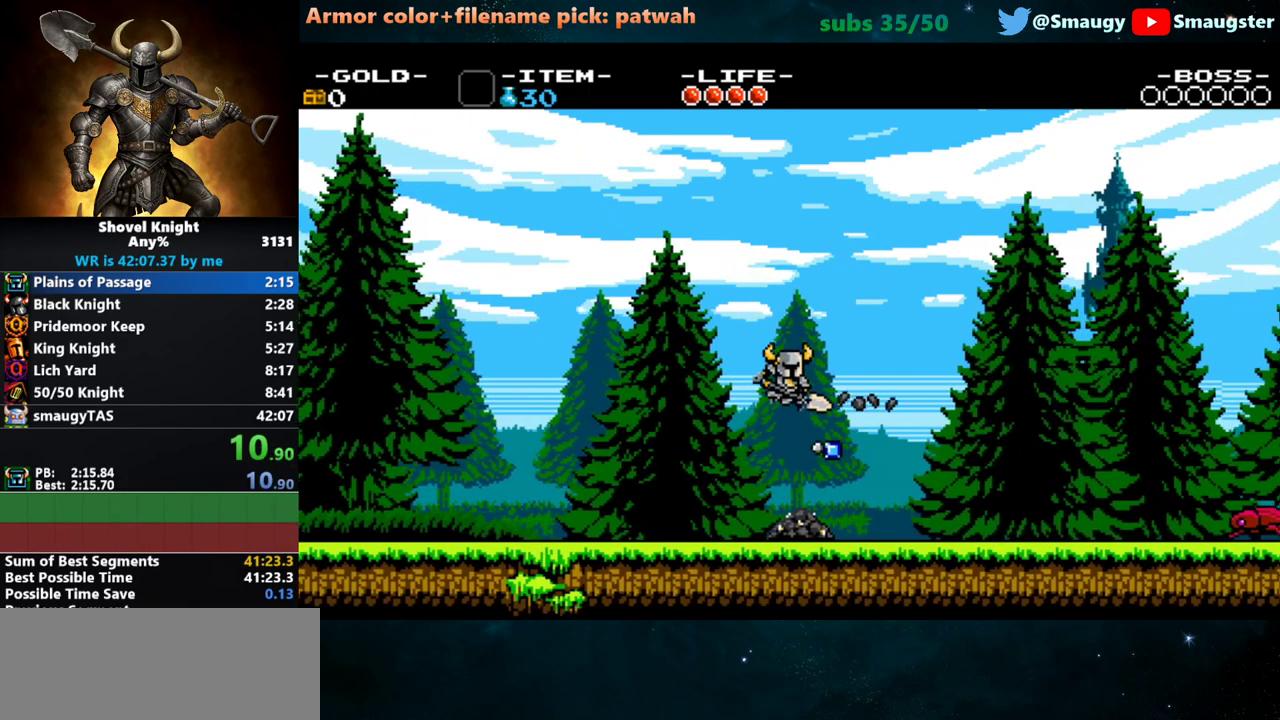
{"keys": ["d"], "events": []}
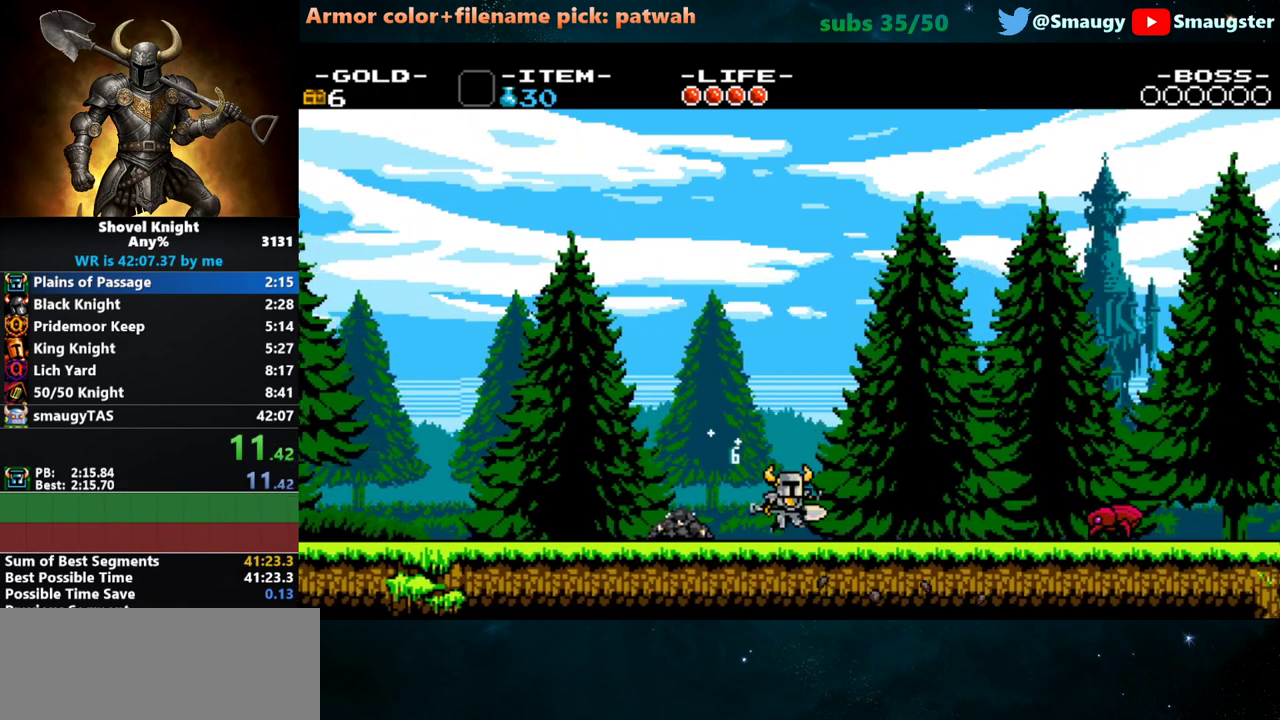
{"keys": ["d"], "events": []}
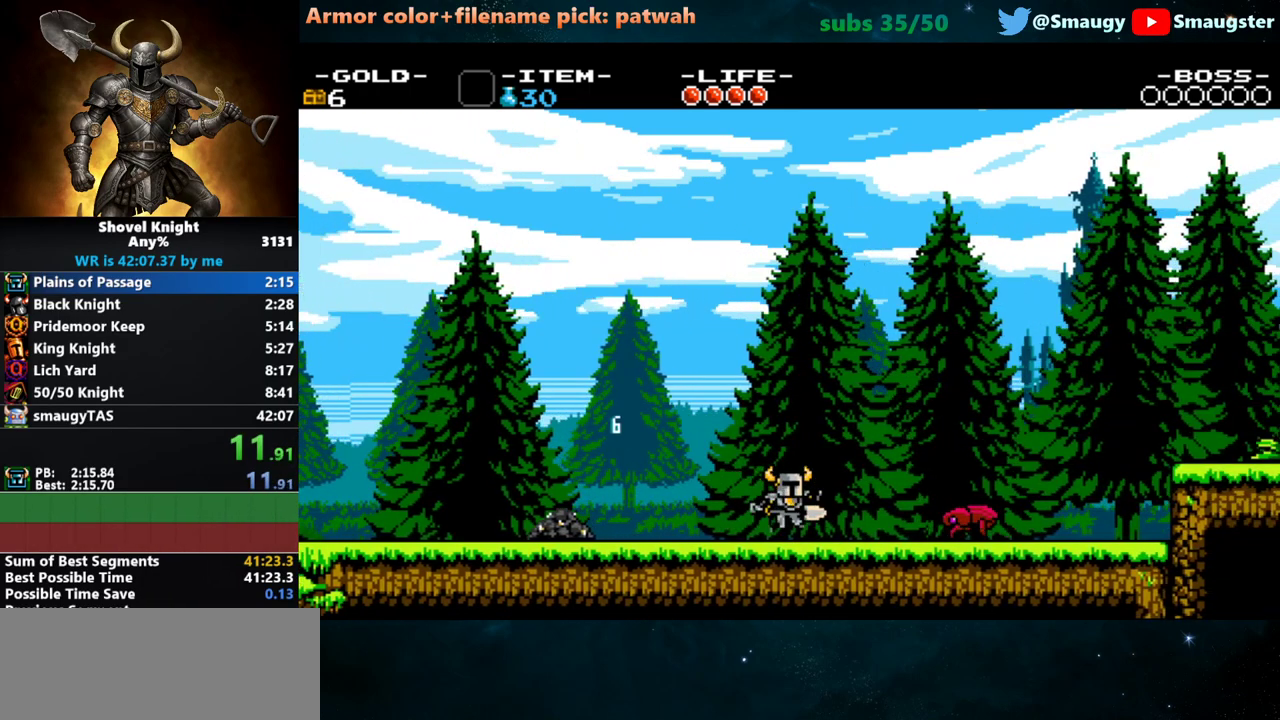
{"keys": ["d"], "events": [[317, "k", "down"], [383, "j", "down"], [450, "k", "up"], [483, "j", "up"]]}
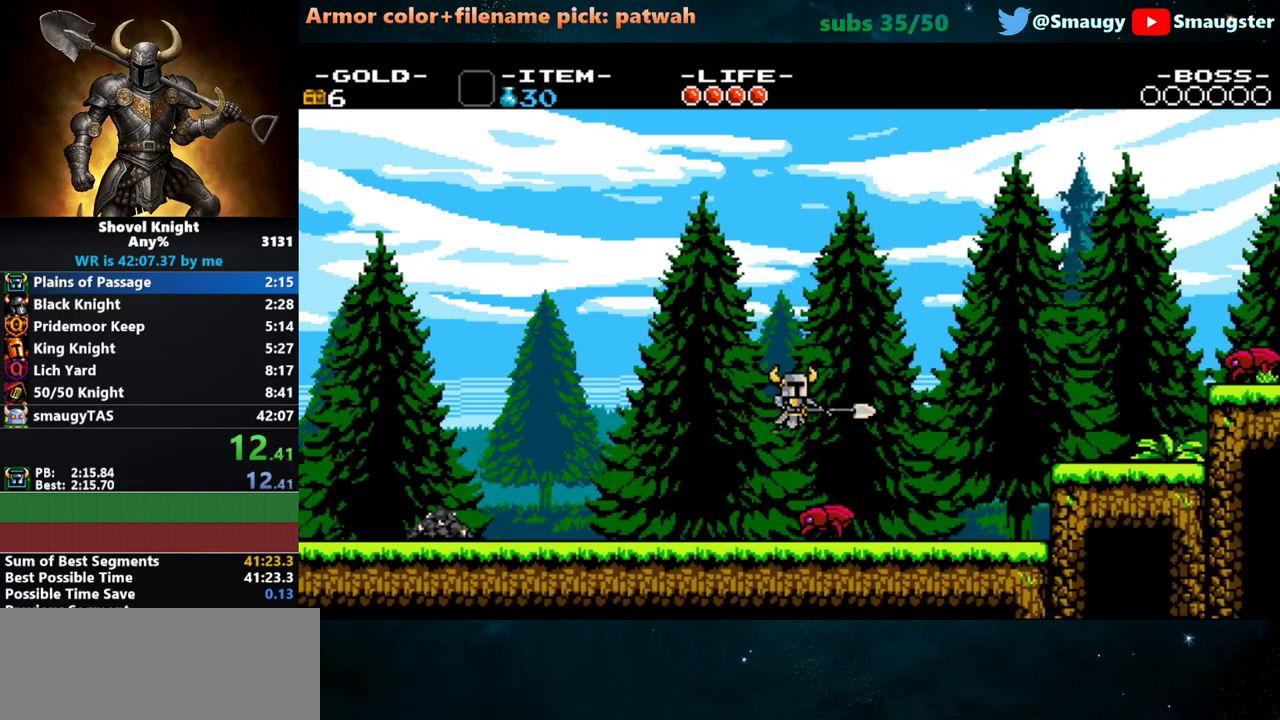
{"keys": ["d"], "events": []}
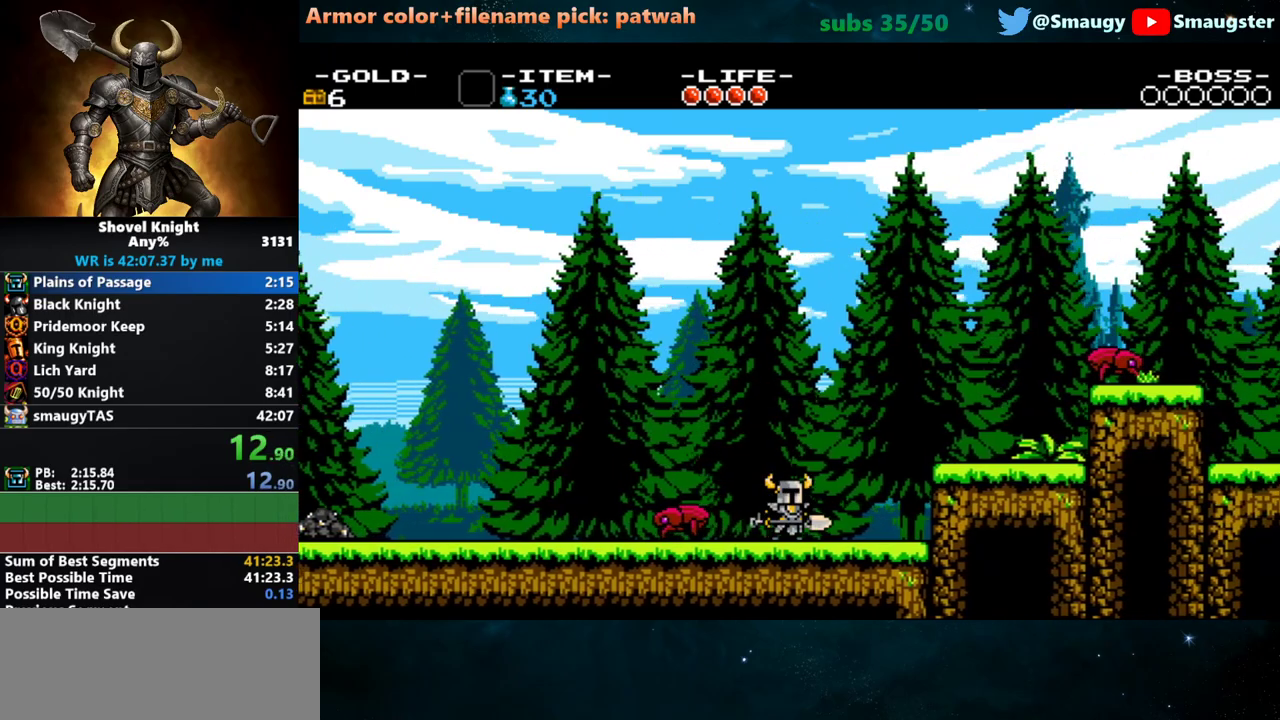
{"keys": ["d"], "events": [[167, "k", "down"], [267, "j", "down"], [300, "k", "up"], [350, "j", "up"]]}
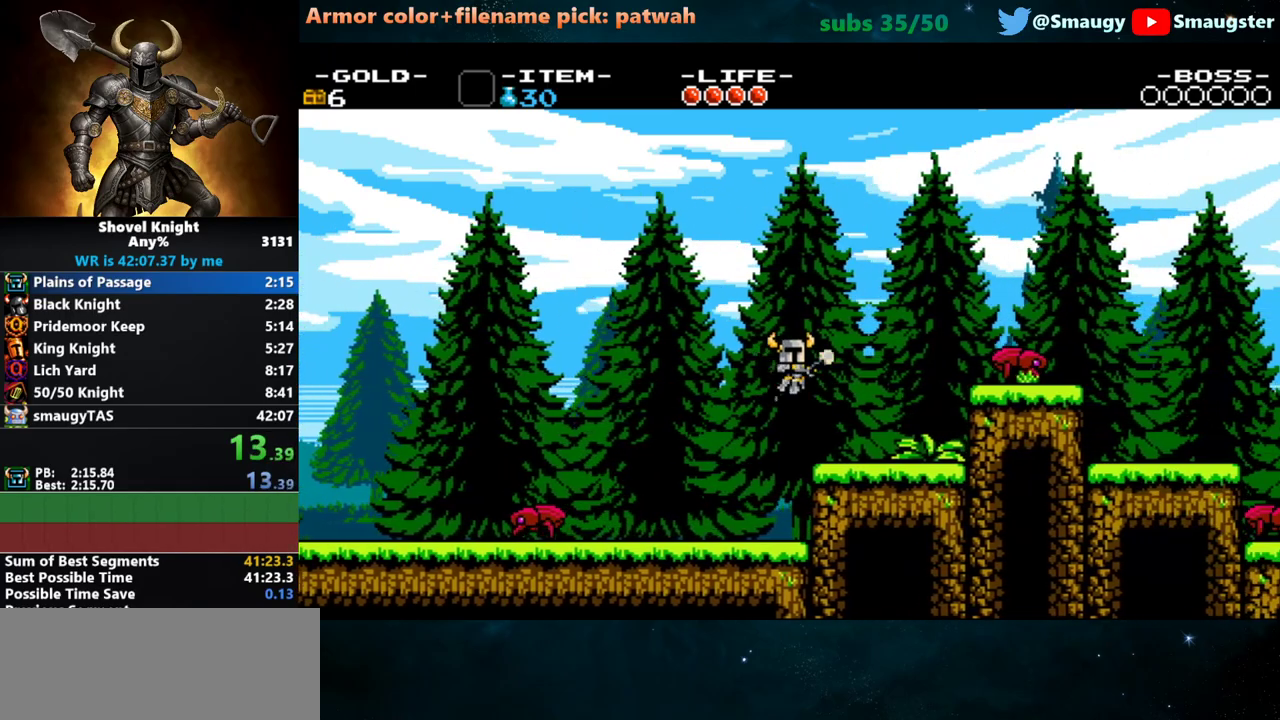
{"keys": ["d"], "events": []}